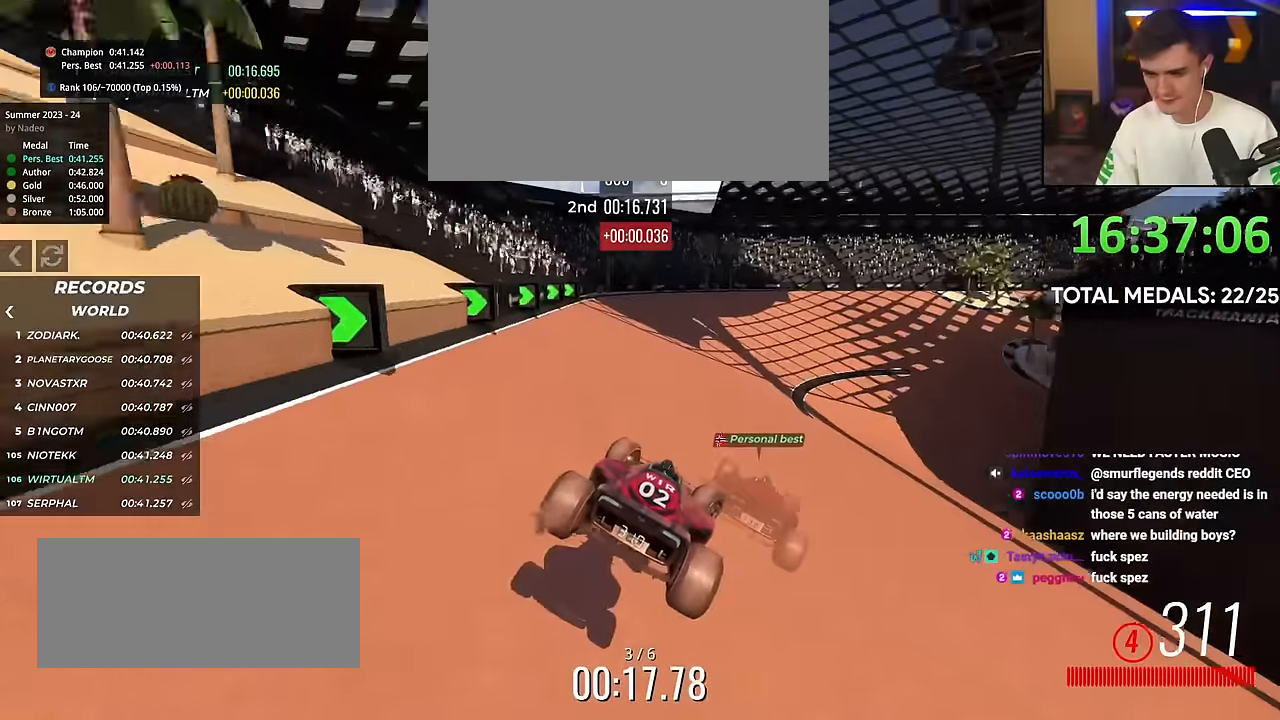
Gameplay with keyboard; each line is a JSON object with the keys held at the frame after it. "events" lists presses ("down") and releases ("up") of "brake", "down", "left", "right" and "up" between this image and that frame as [ms after this image, input, new state], when the widget could be followed in between. No other keys are recorded. Mouse input is not recorded. Key names are as the overlay labels them; some are game actions (e.g. jump) rather than physical keys.
{"keys": ["right", "up"], "events": []}
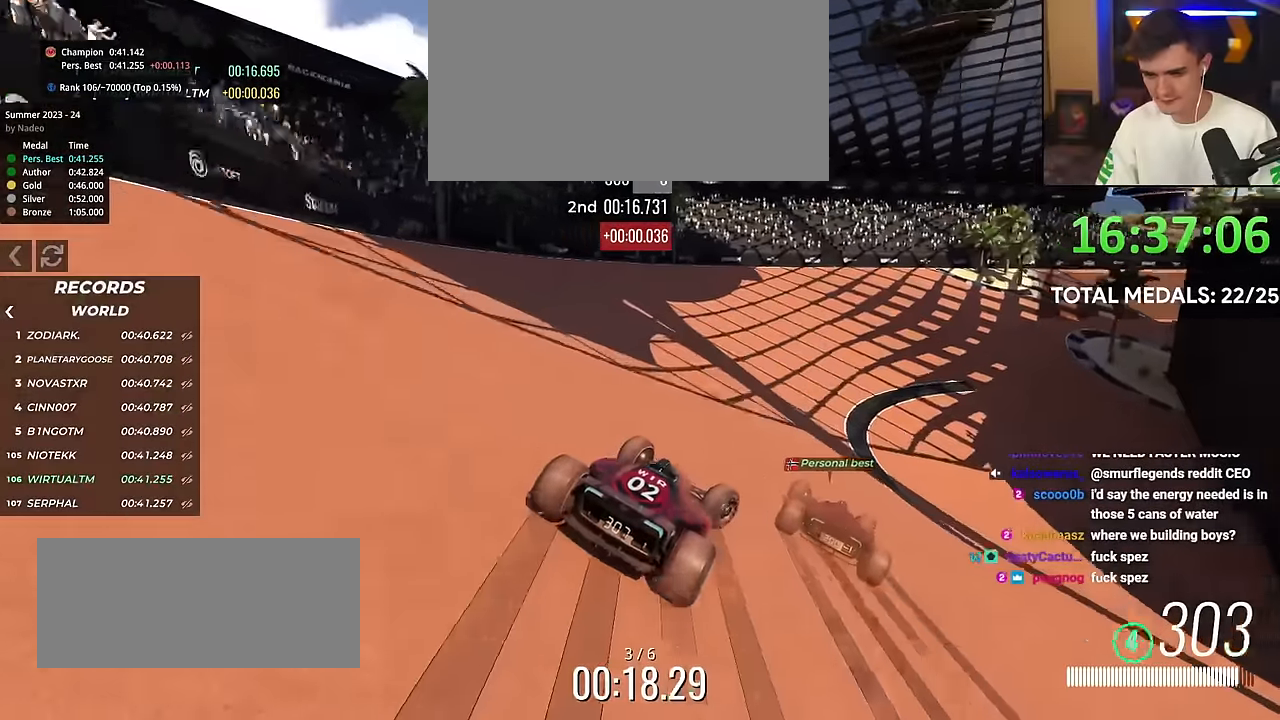
{"keys": ["right", "up"], "events": []}
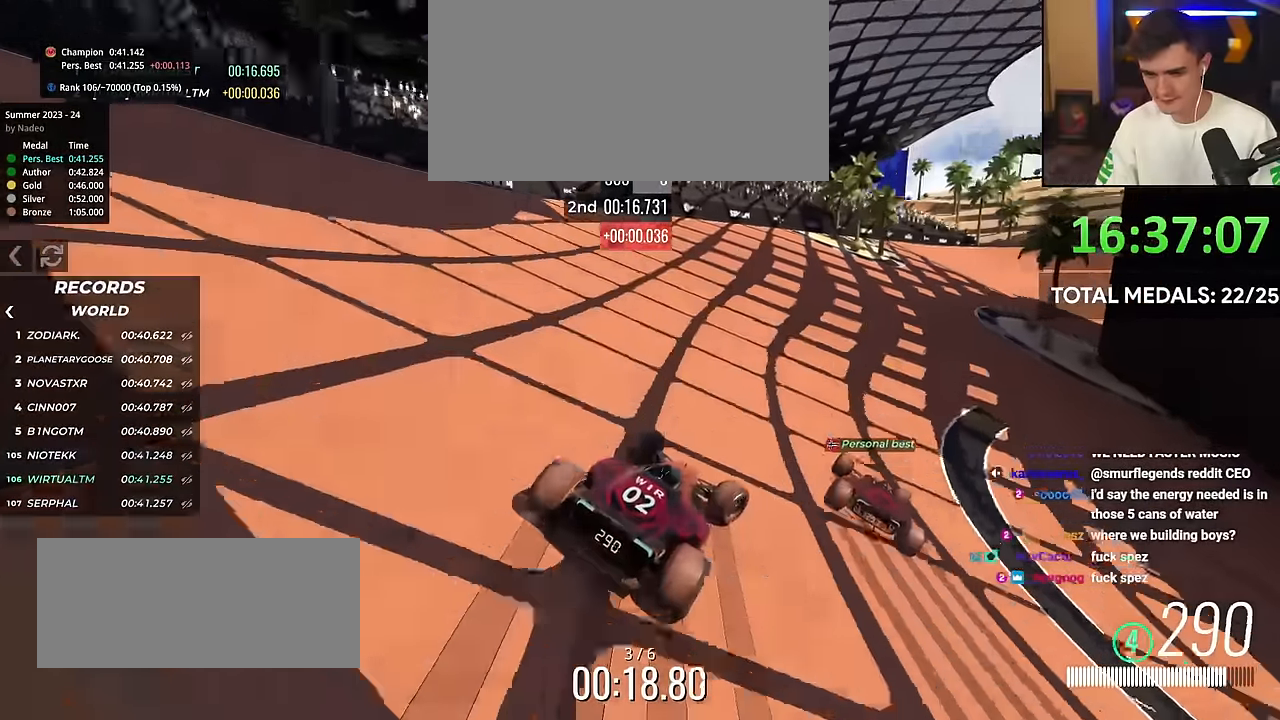
{"keys": ["up"], "events": [[484, "right", "up"]]}
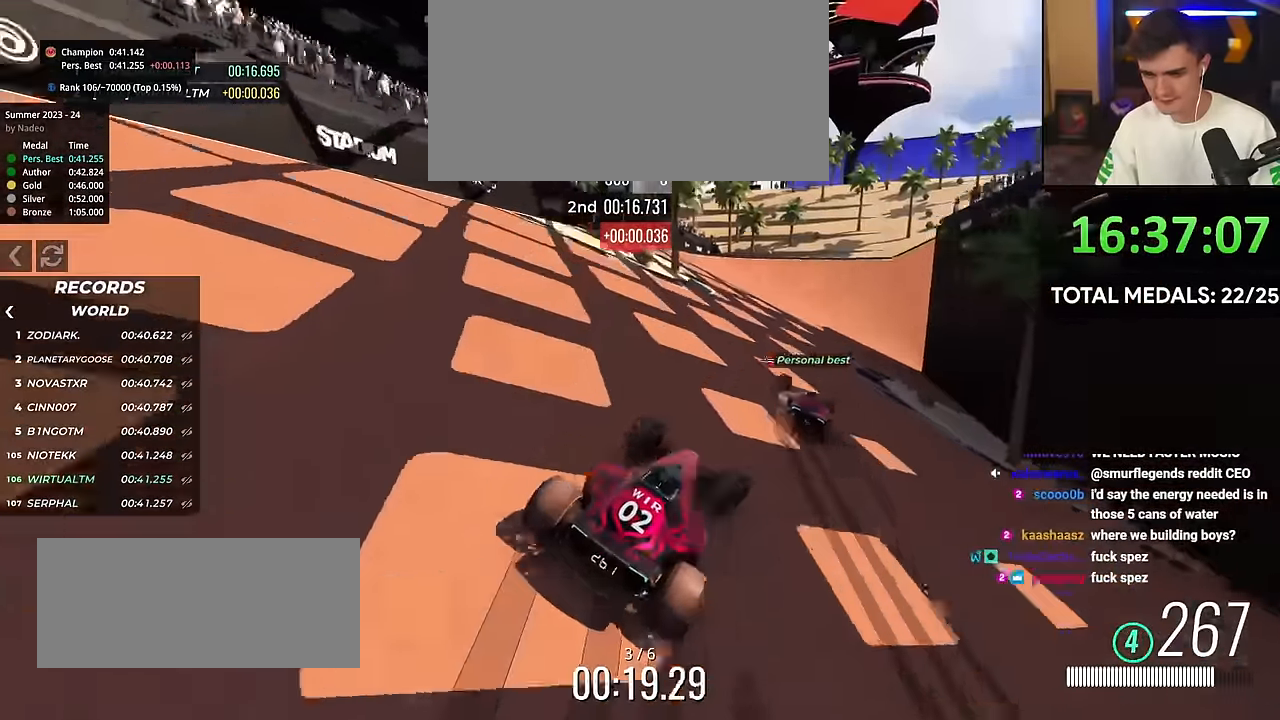
{"keys": ["up"], "events": [[33, "right", "down"], [217, "right", "up"], [317, "right", "down"], [500, "right", "up"]]}
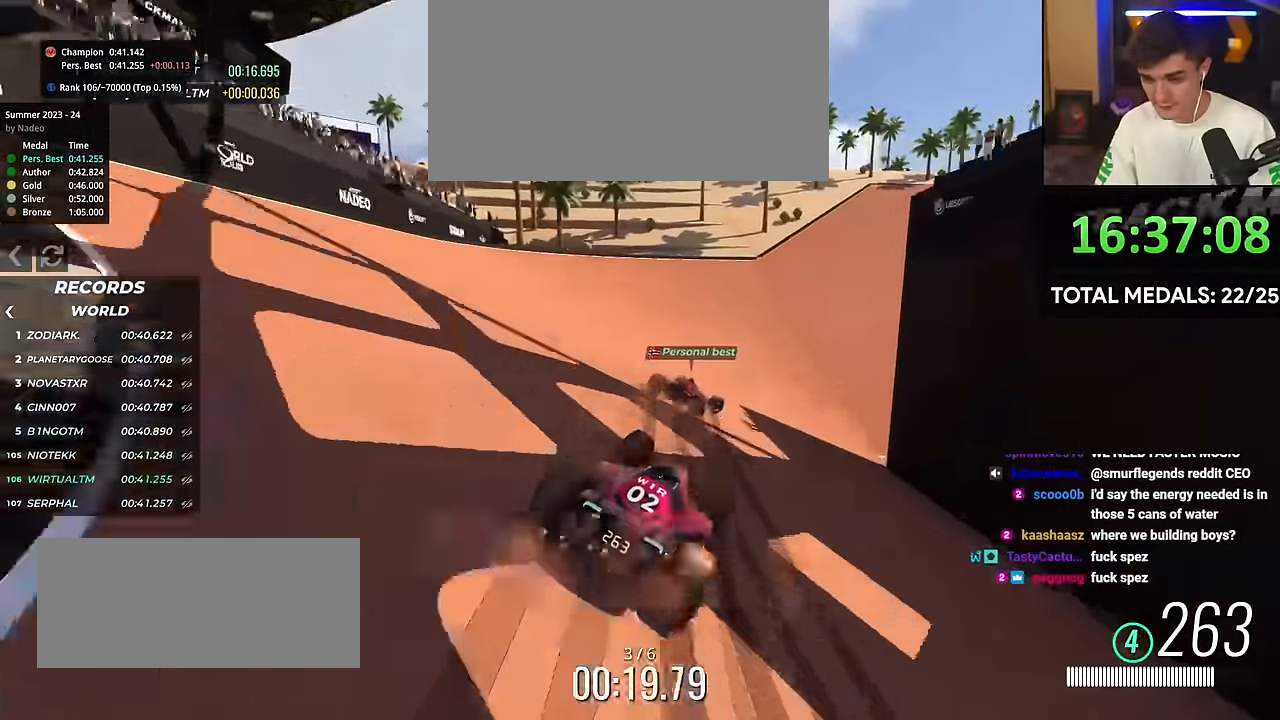
{"keys": ["up"], "events": [[50, "right", "down"], [134, "right", "up"], [334, "right", "down"], [417, "right", "up"]]}
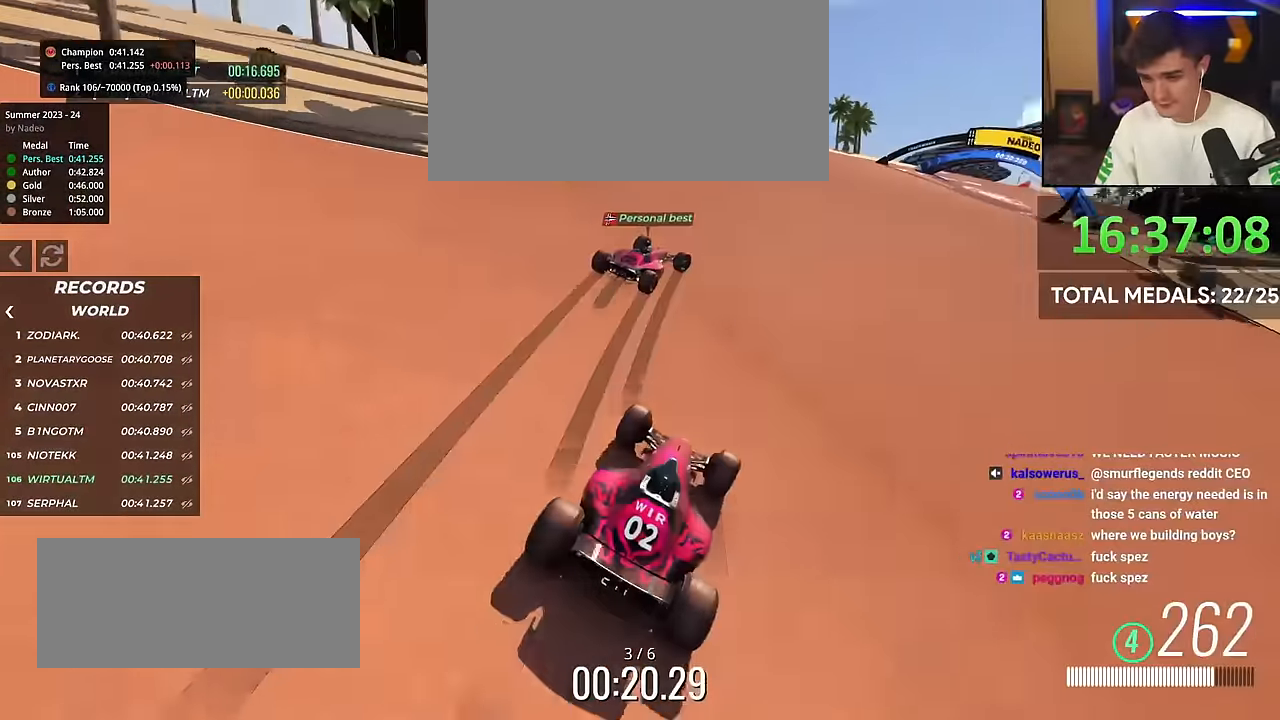
{"keys": ["up"], "events": [[67, "right", "down"], [200, "right", "up"], [350, "right", "down"], [434, "right", "up"]]}
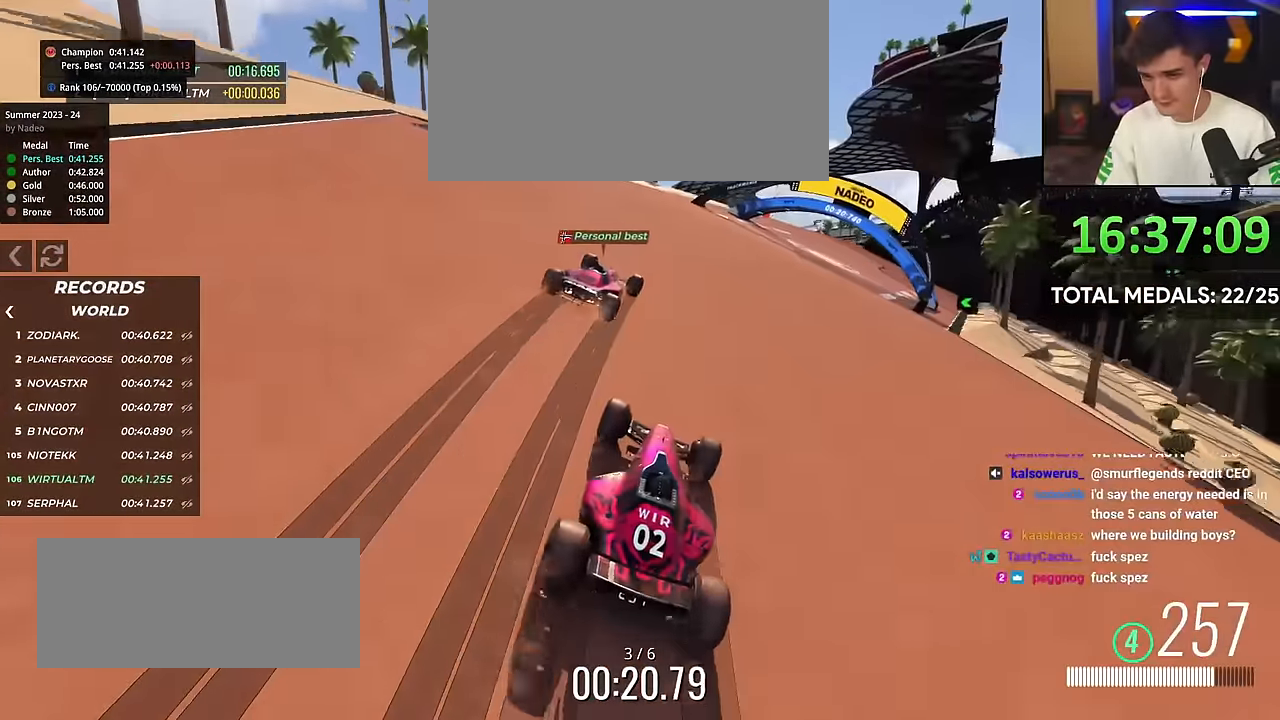
{"keys": ["right", "up"], "events": [[134, "right", "down"], [267, "right", "up"], [401, "right", "down"]]}
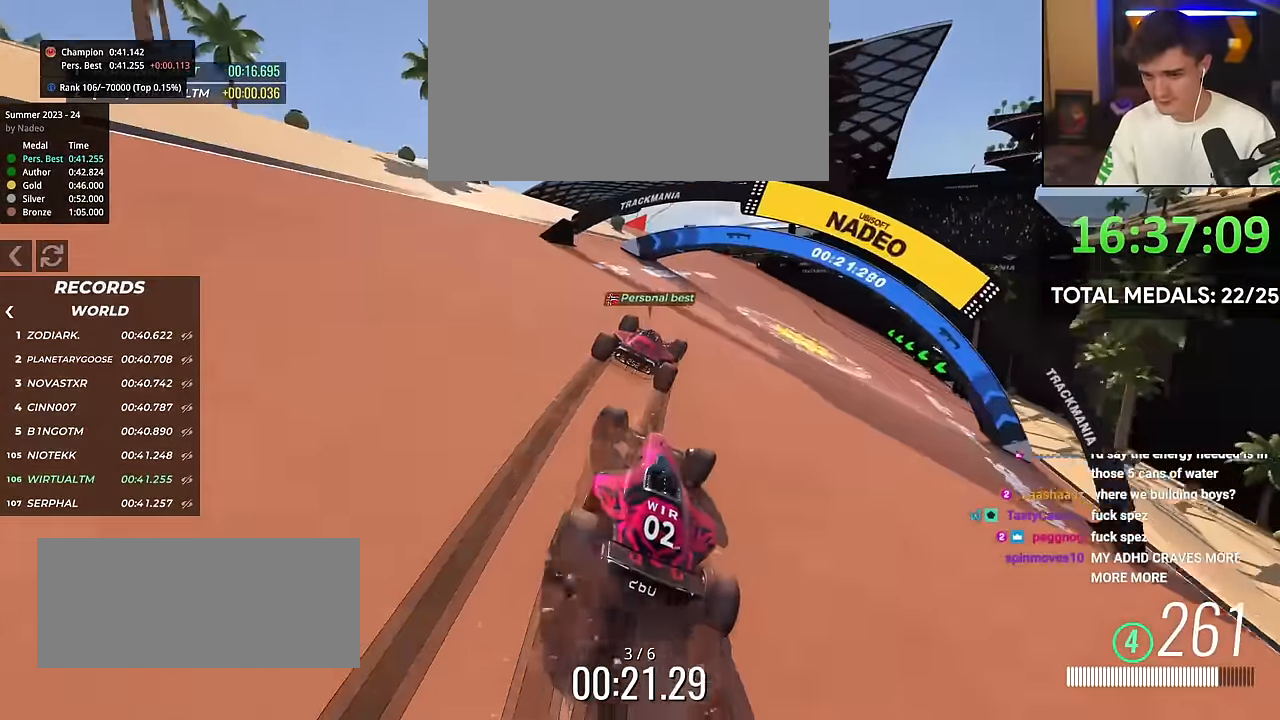
{"keys": ["up"], "events": [[50, "right", "up"], [150, "left", "down"], [334, "left", "up"]]}
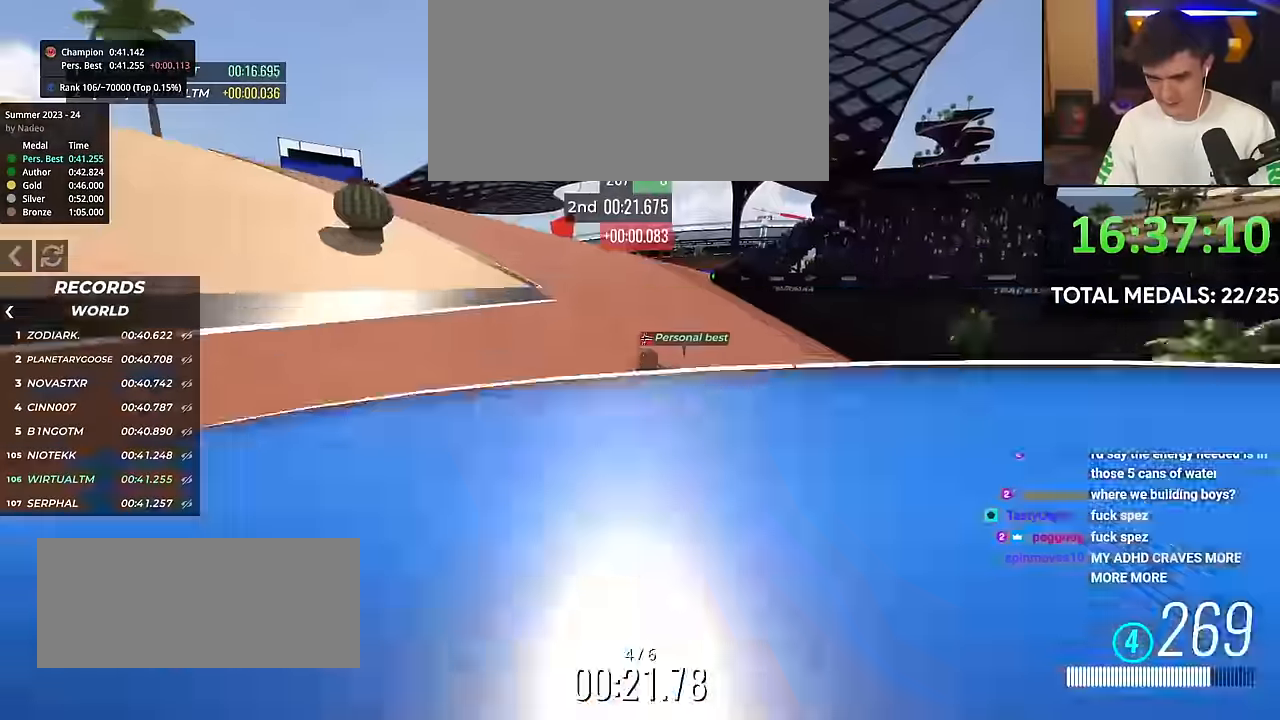
{"keys": ["up"], "events": [[17, "left", "down"], [67, "left", "up"], [250, "left", "down"], [300, "left", "up"]]}
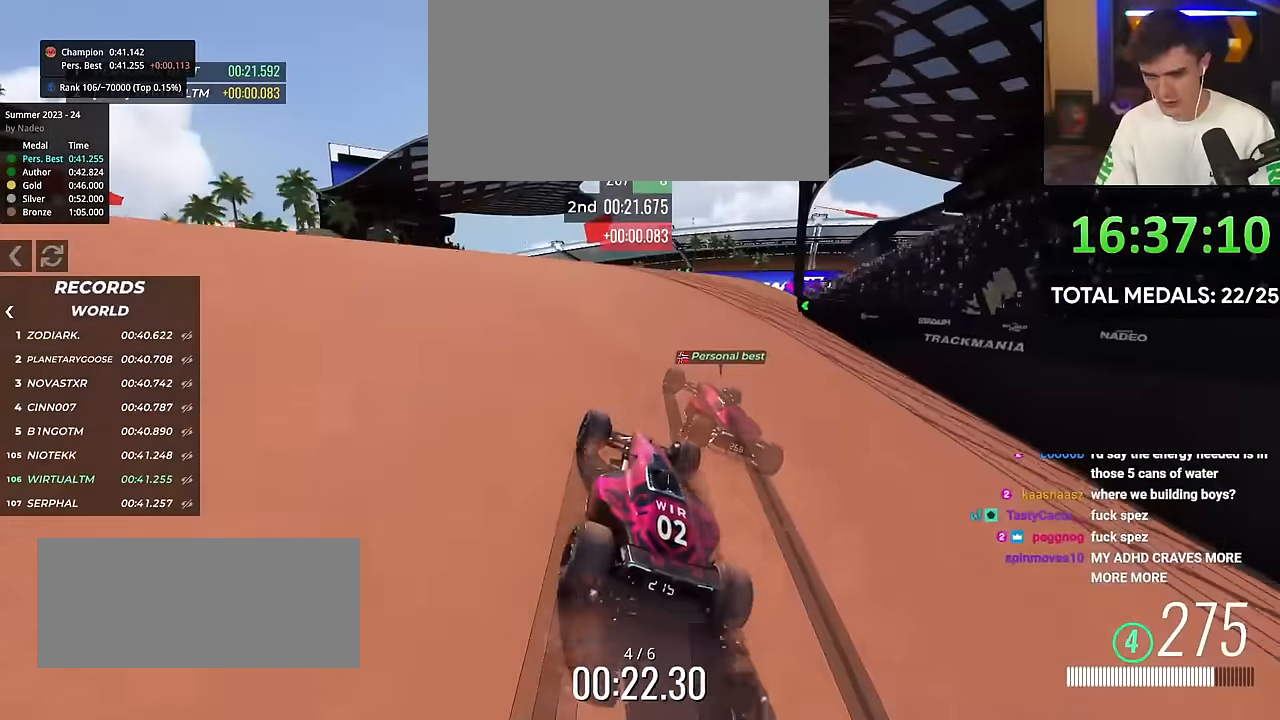
{"keys": ["left", "up"], "events": [[83, "right", "down"], [266, "right", "up"], [500, "left", "down"]]}
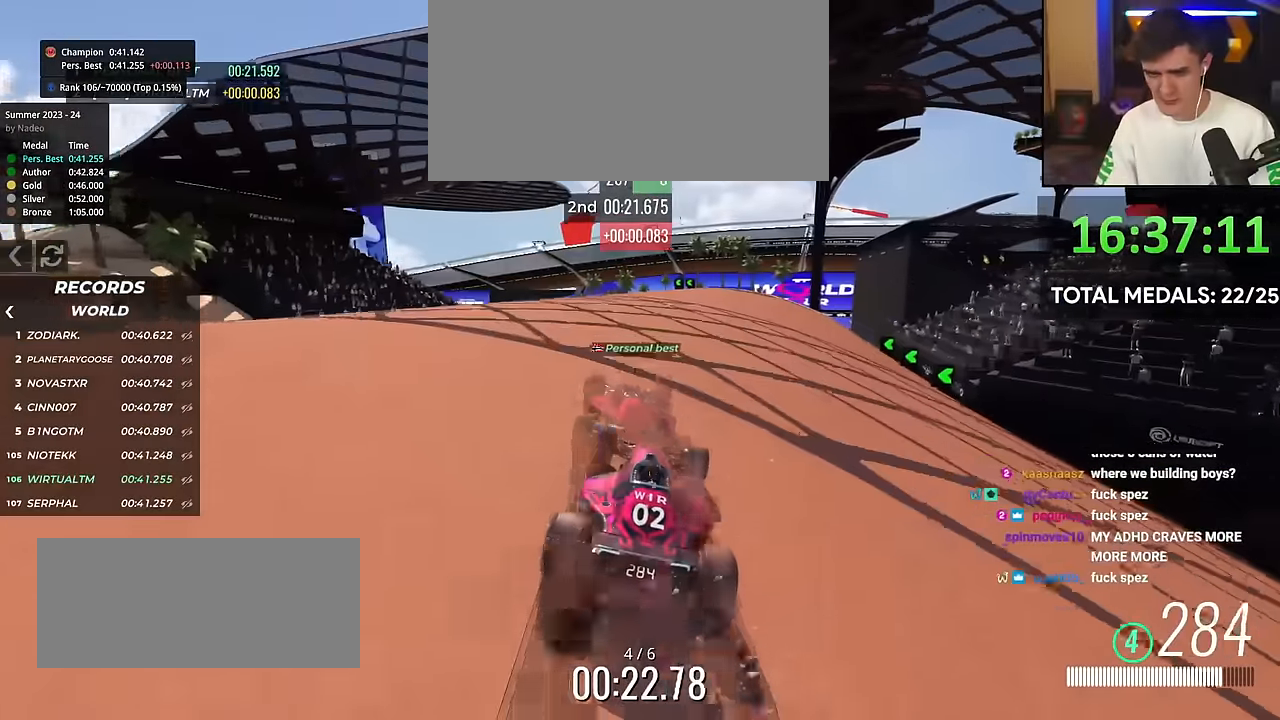
{"keys": ["right", "up"], "events": [[150, "left", "up"], [384, "right", "down"]]}
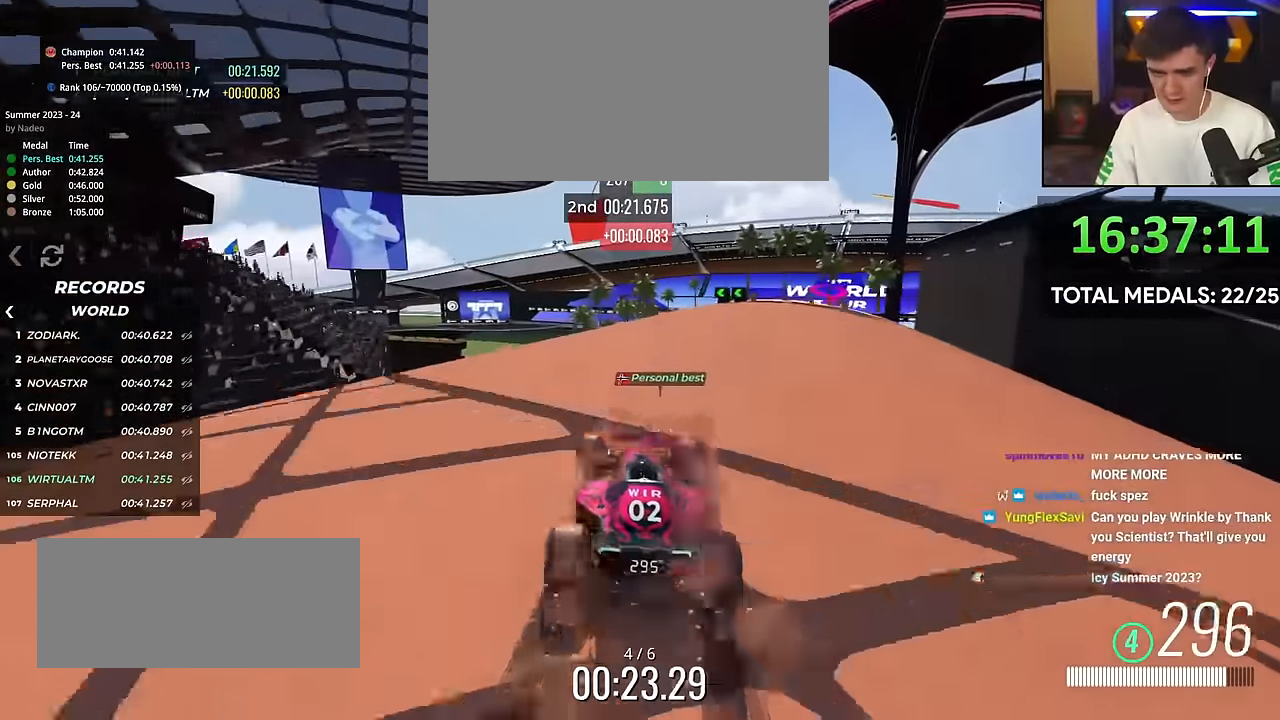
{"keys": ["left"], "events": [[66, "right", "up"], [200, "left", "down"], [450, "up", "up"]]}
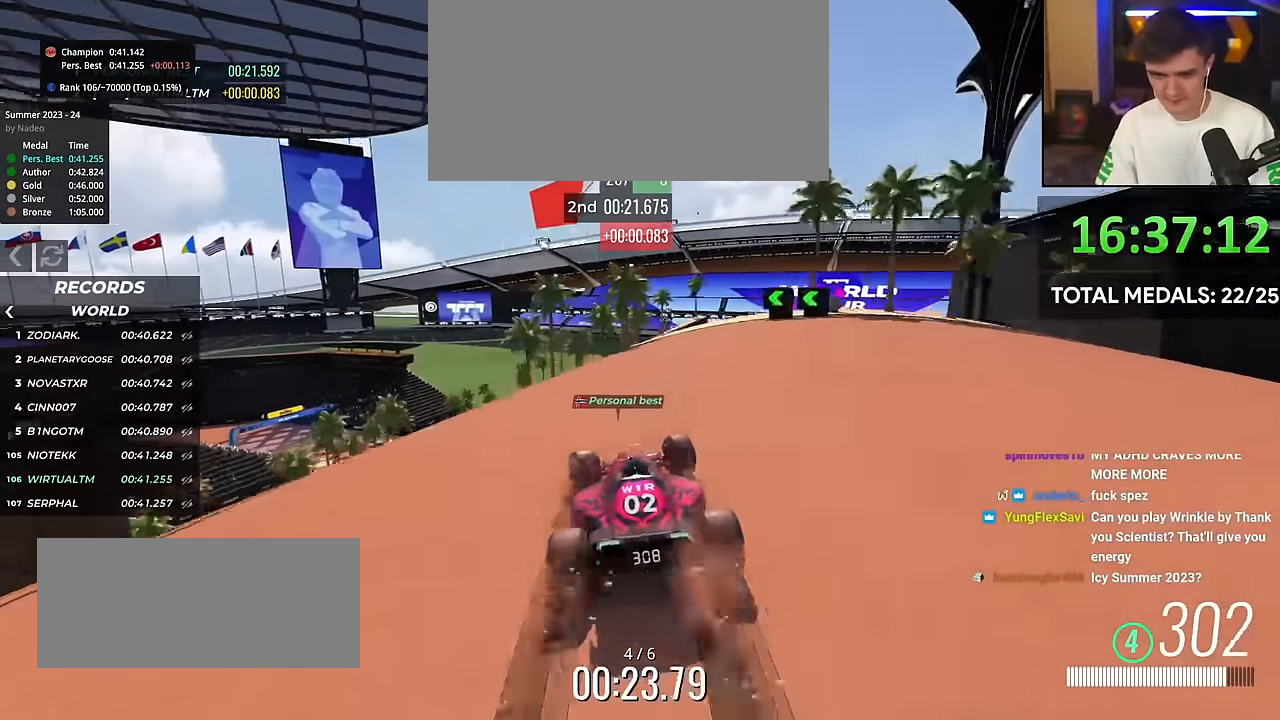
{"keys": ["left", "up"], "events": [[33, "up", "down"], [184, "left", "up"], [217, "left", "down"]]}
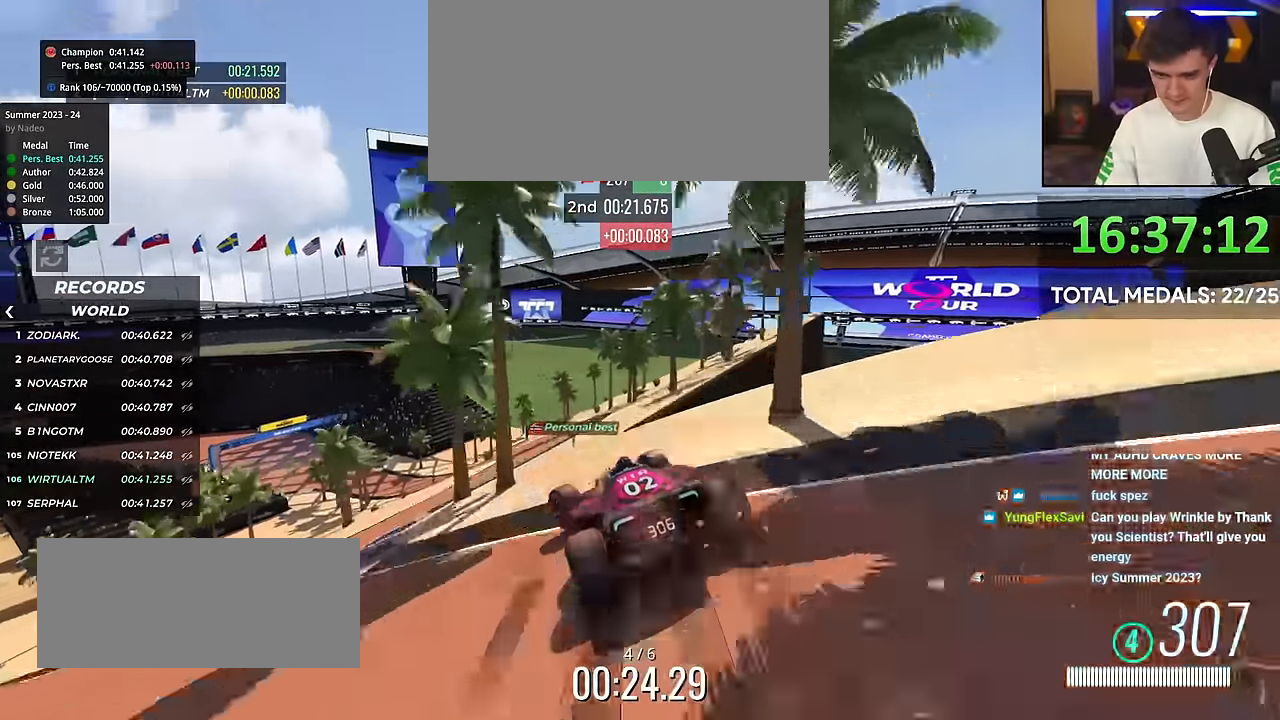
{"keys": ["left", "up"], "events": [[150, "left", "up"], [233, "left", "down"]]}
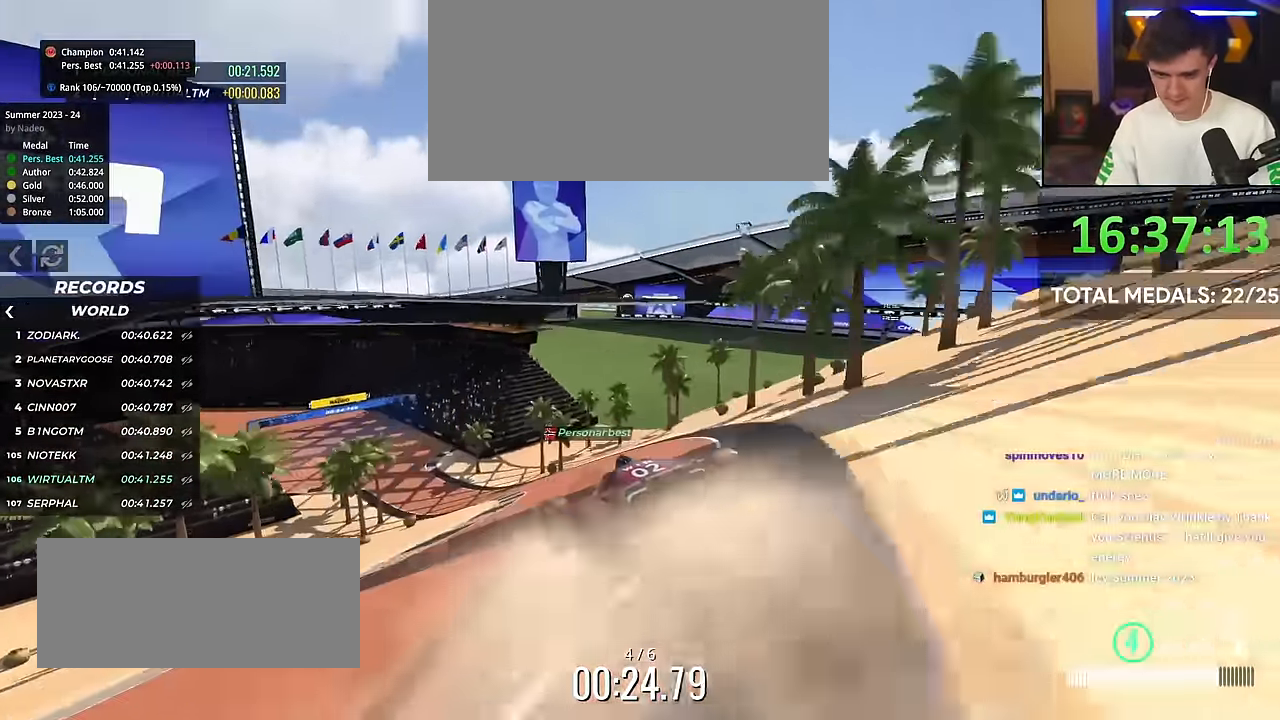
{"keys": ["left", "up"], "events": [[17, "left", "up"], [67, "left", "down"]]}
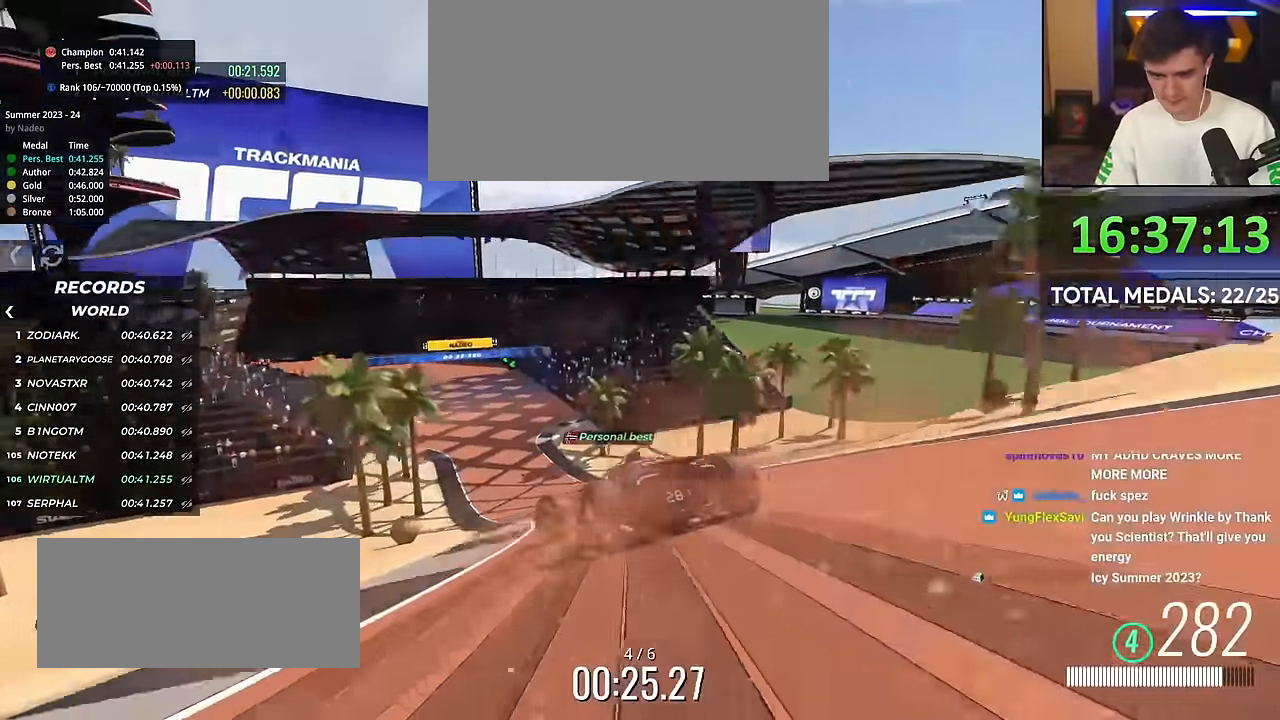
{"keys": ["up"], "events": [[467, "left", "up"]]}
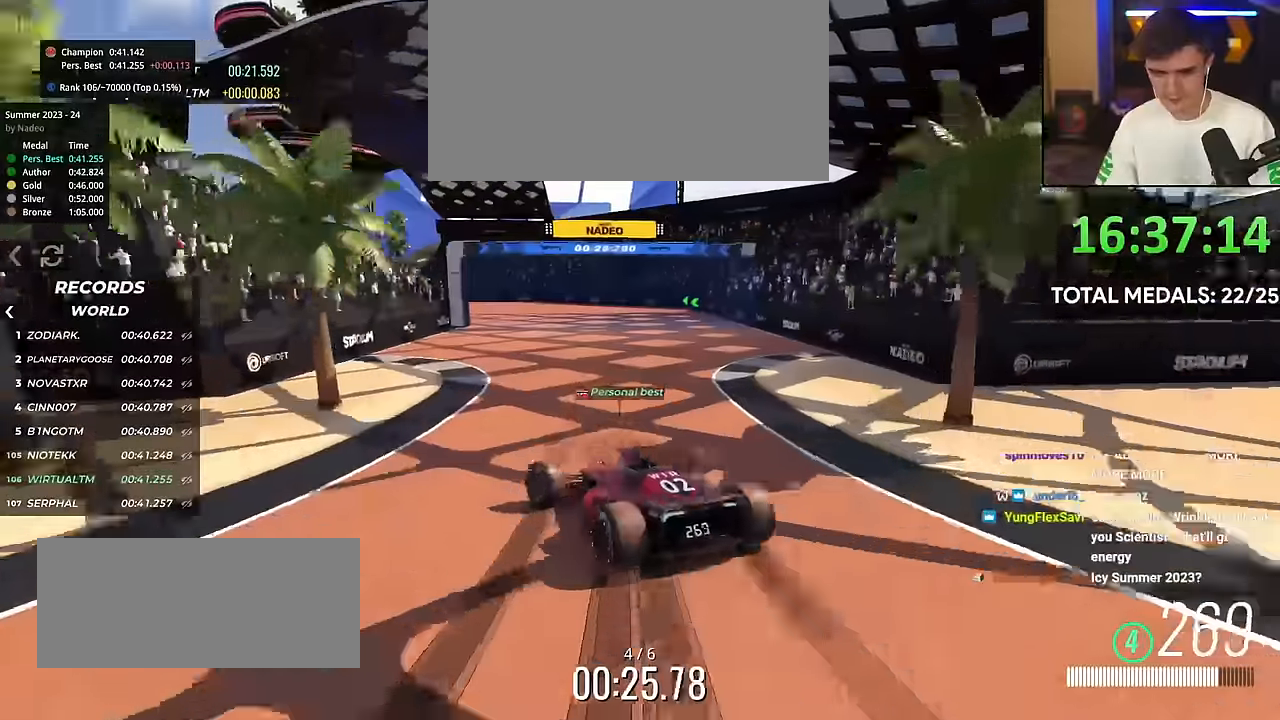
{"keys": ["left", "up"], "events": [[67, "left", "down"], [300, "left", "up"], [400, "left", "down"]]}
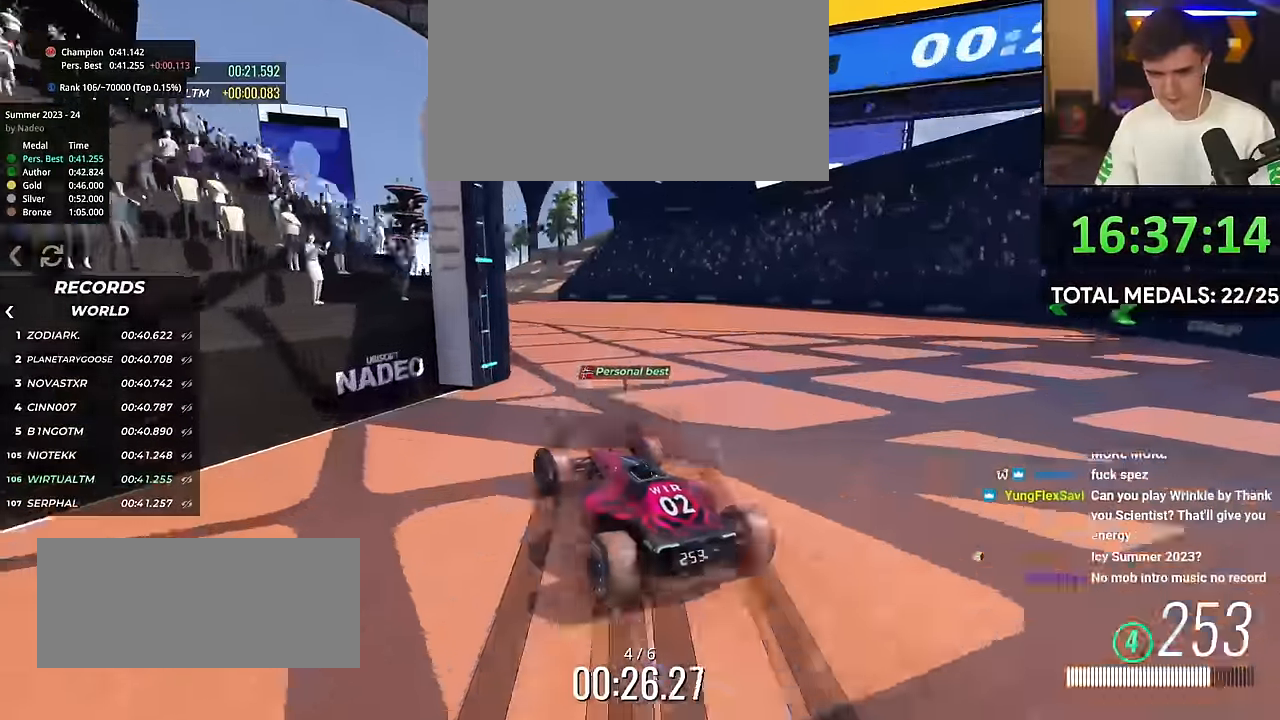
{"keys": ["up"], "events": [[217, "left", "up"]]}
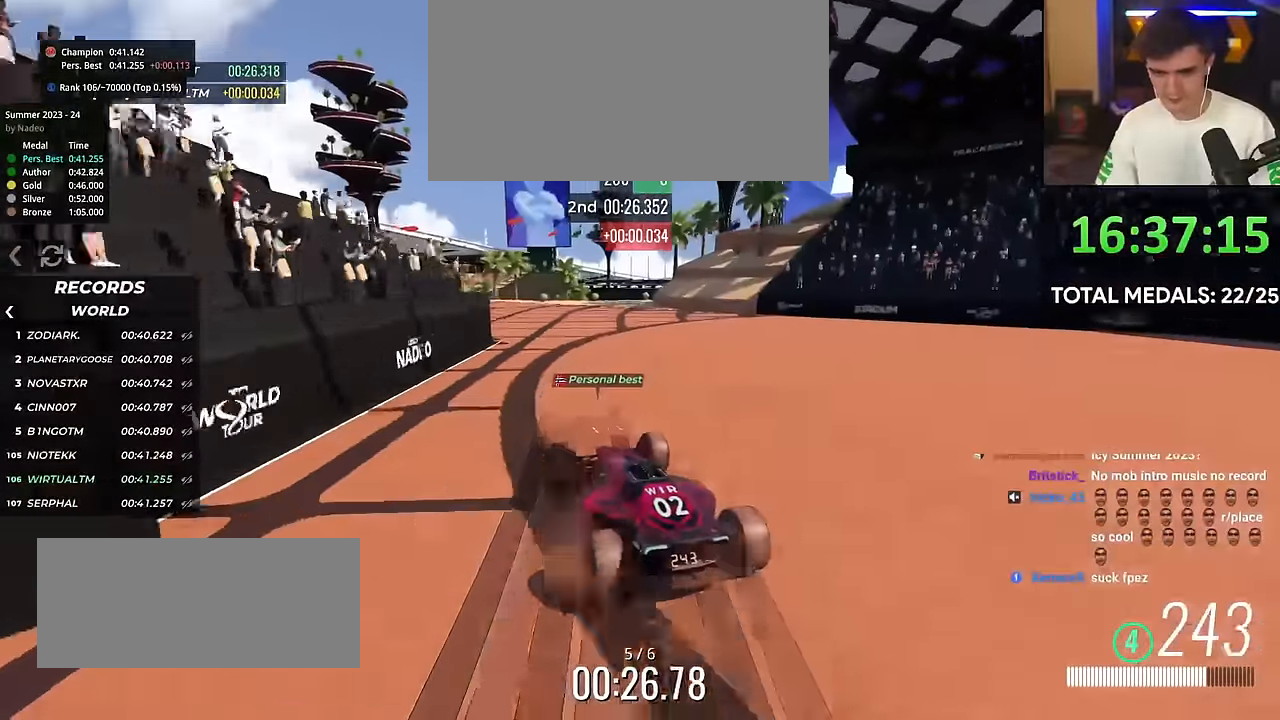
{"keys": ["up"], "events": [[50, "left", "down"], [100, "left", "up"], [334, "left", "down"], [417, "left", "up"]]}
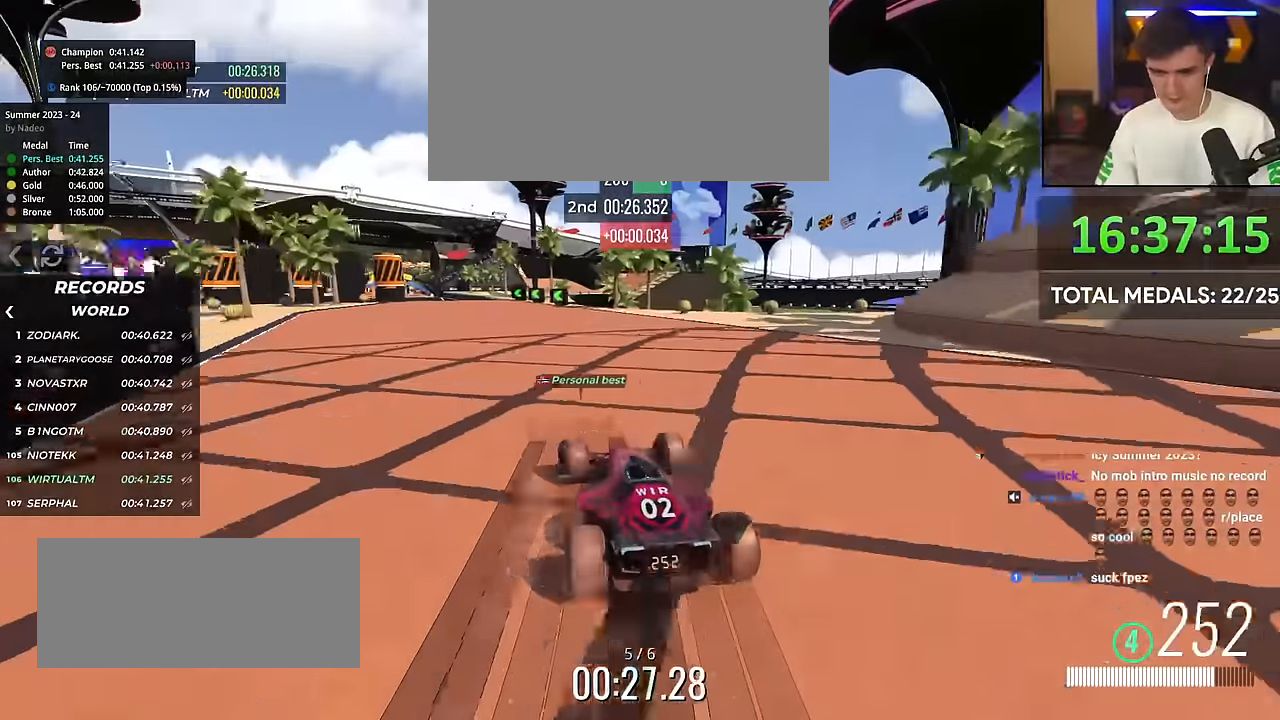
{"keys": ["up"], "events": [[167, "left", "down"], [251, "left", "up"]]}
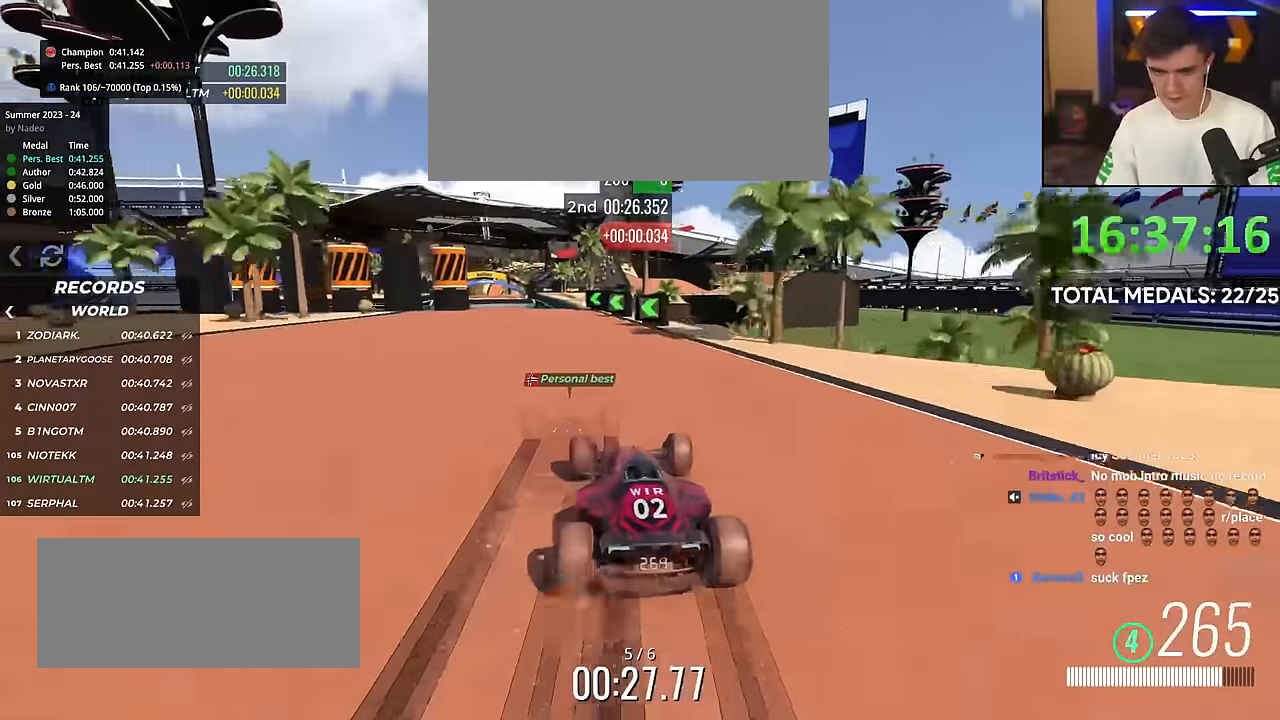
{"keys": ["right", "up"], "events": [[33, "left", "down"], [183, "left", "up"], [217, "left", "down"], [417, "left", "up"], [500, "right", "down"]]}
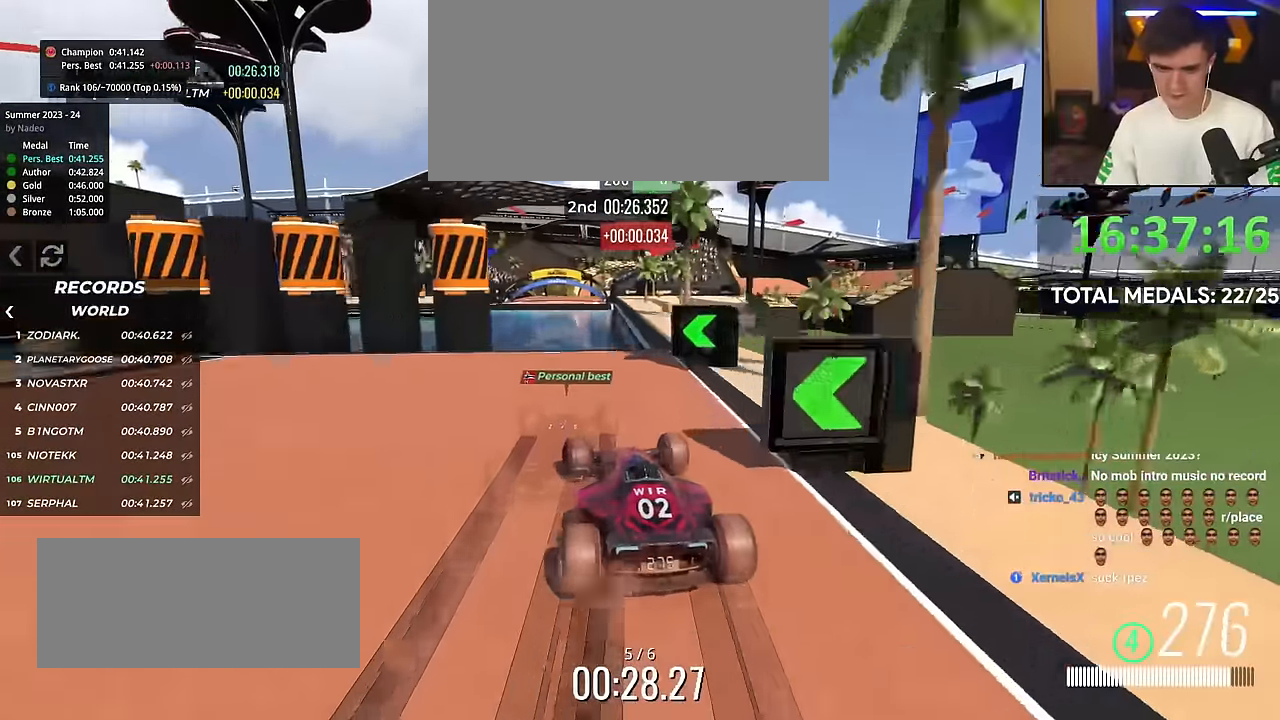
{"keys": ["up"], "events": [[100, "right", "up"]]}
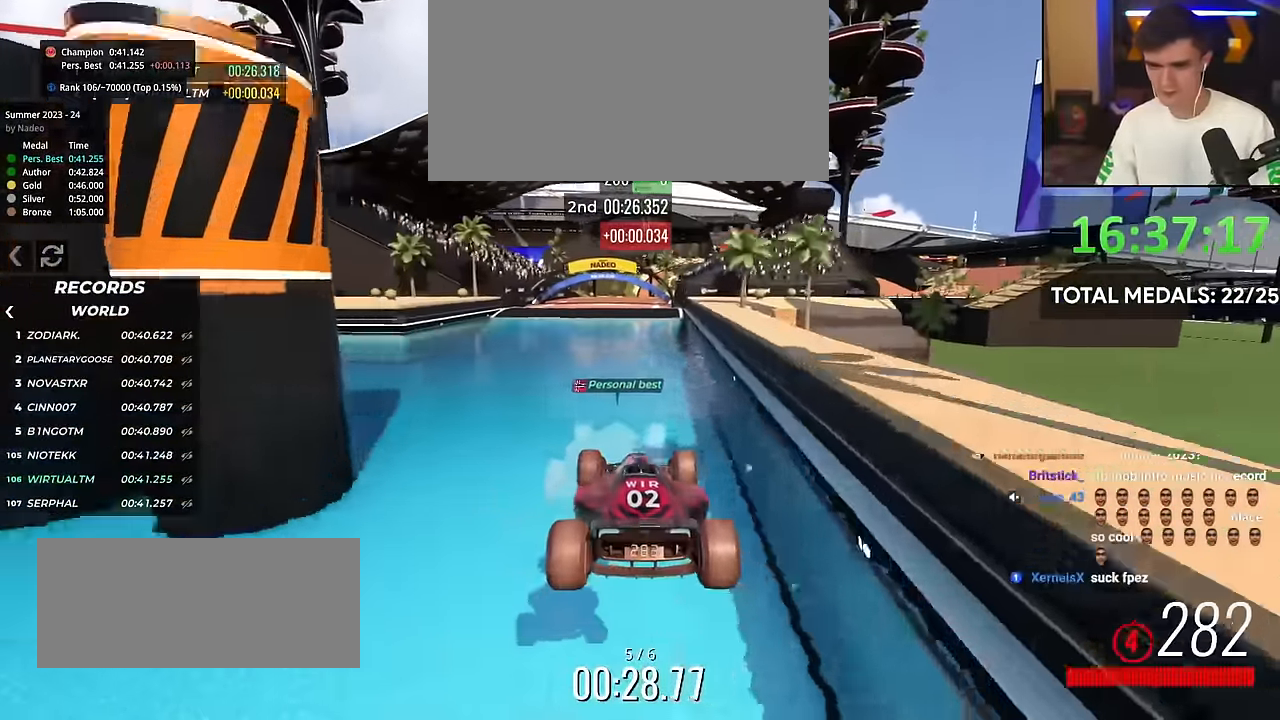
{"keys": ["up"], "events": []}
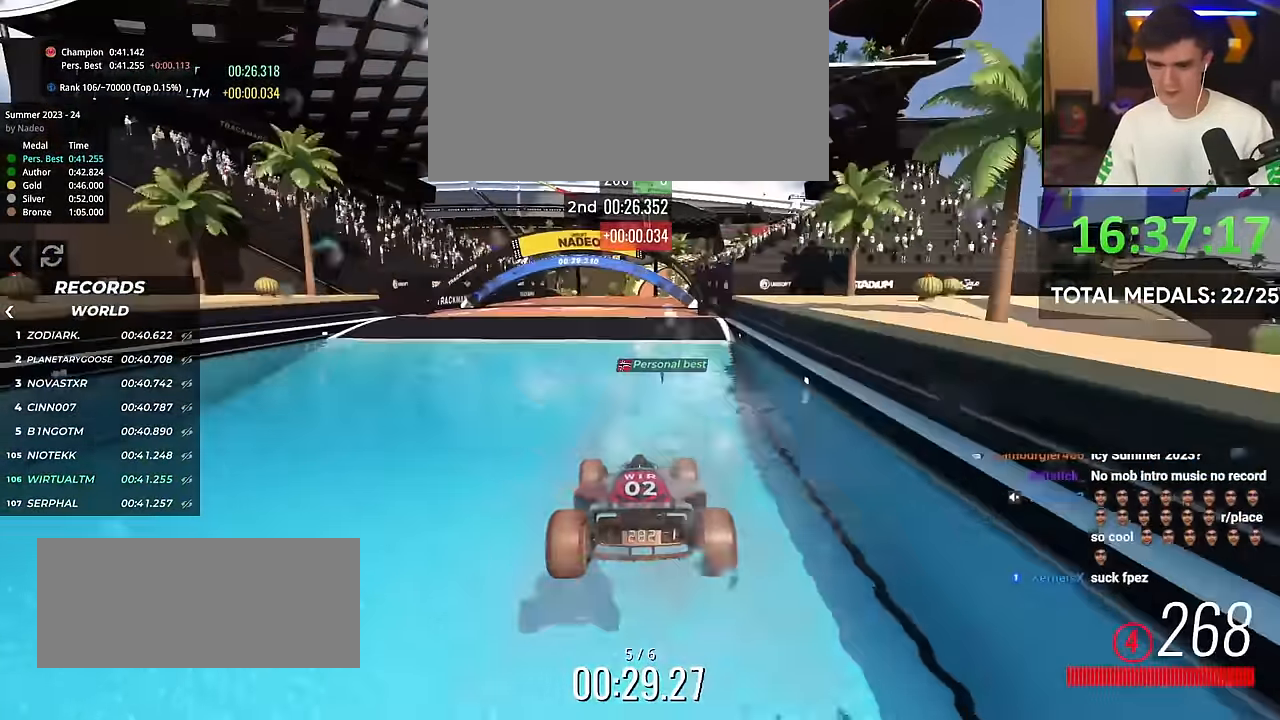
{"keys": ["up"], "events": []}
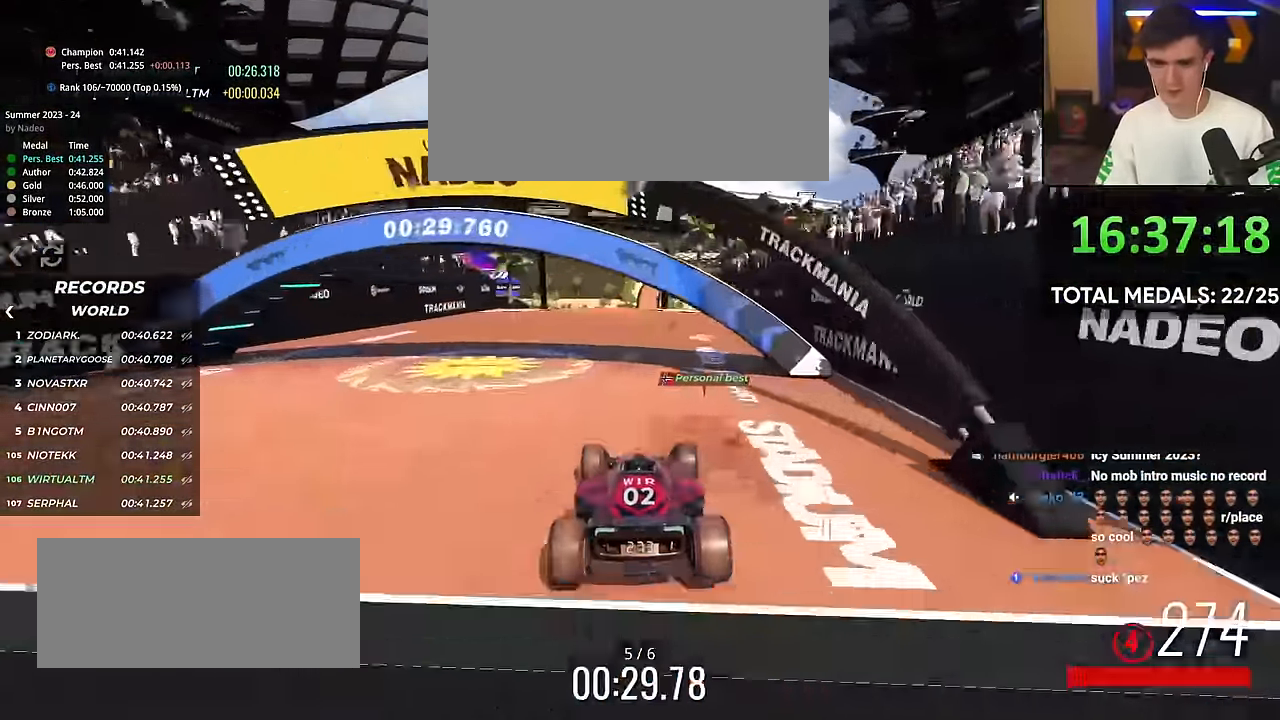
{"keys": ["up"], "events": [[50, "right", "down"], [100, "right", "up"], [333, "left", "down"], [383, "left", "up"]]}
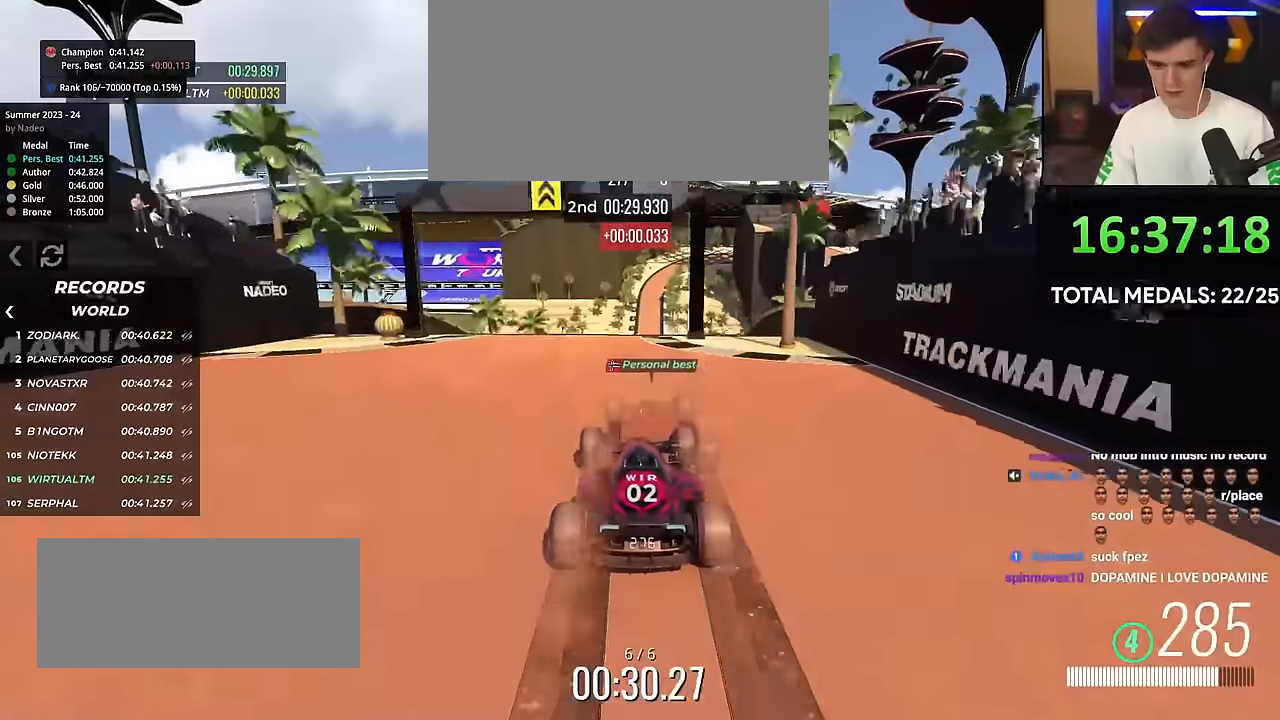
{"keys": ["up"], "events": [[17, "right", "down"], [67, "right", "up"], [67, "up", "up"], [350, "up", "down"]]}
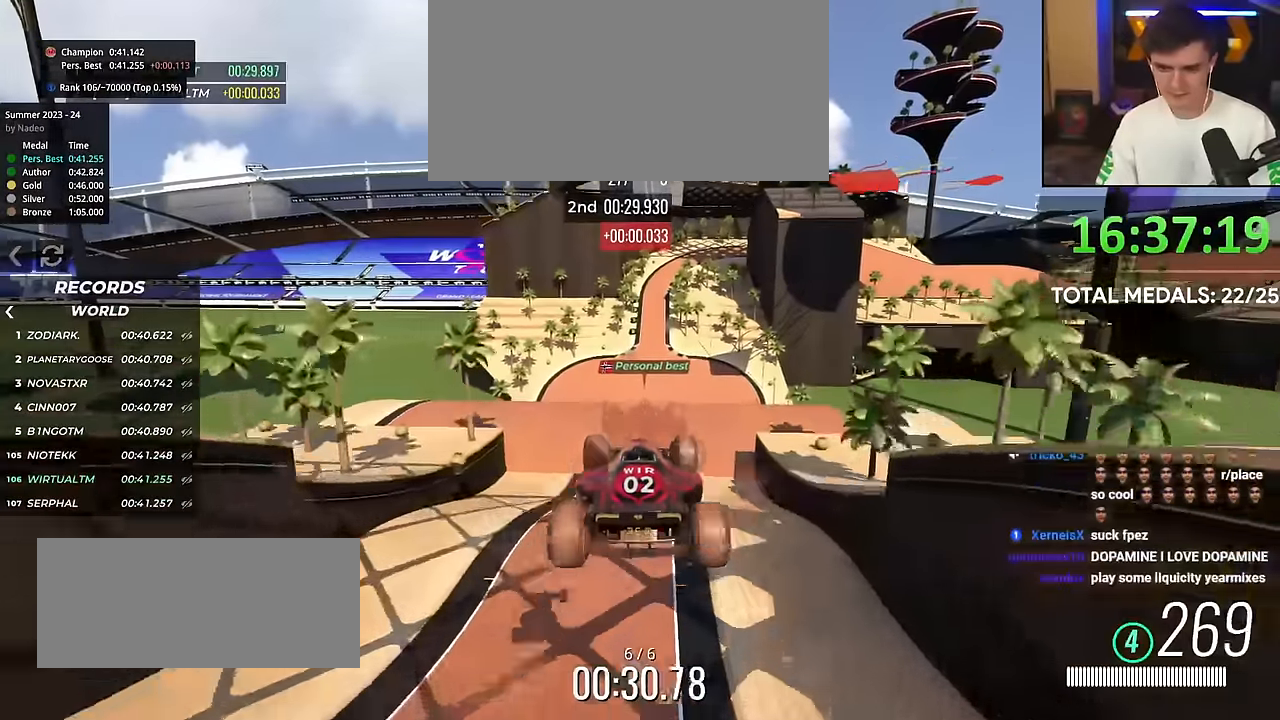
{"keys": ["up"], "events": [[84, "up", "up"], [134, "up", "down"]]}
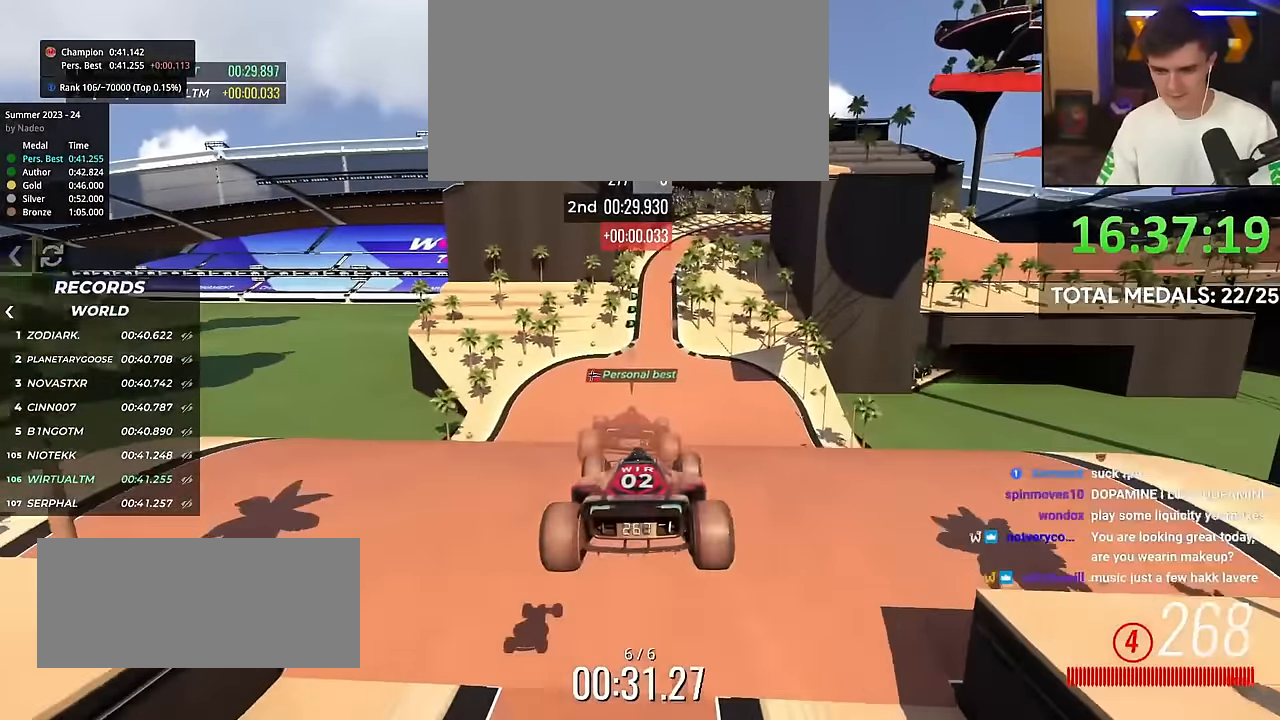
{"keys": ["up"], "events": []}